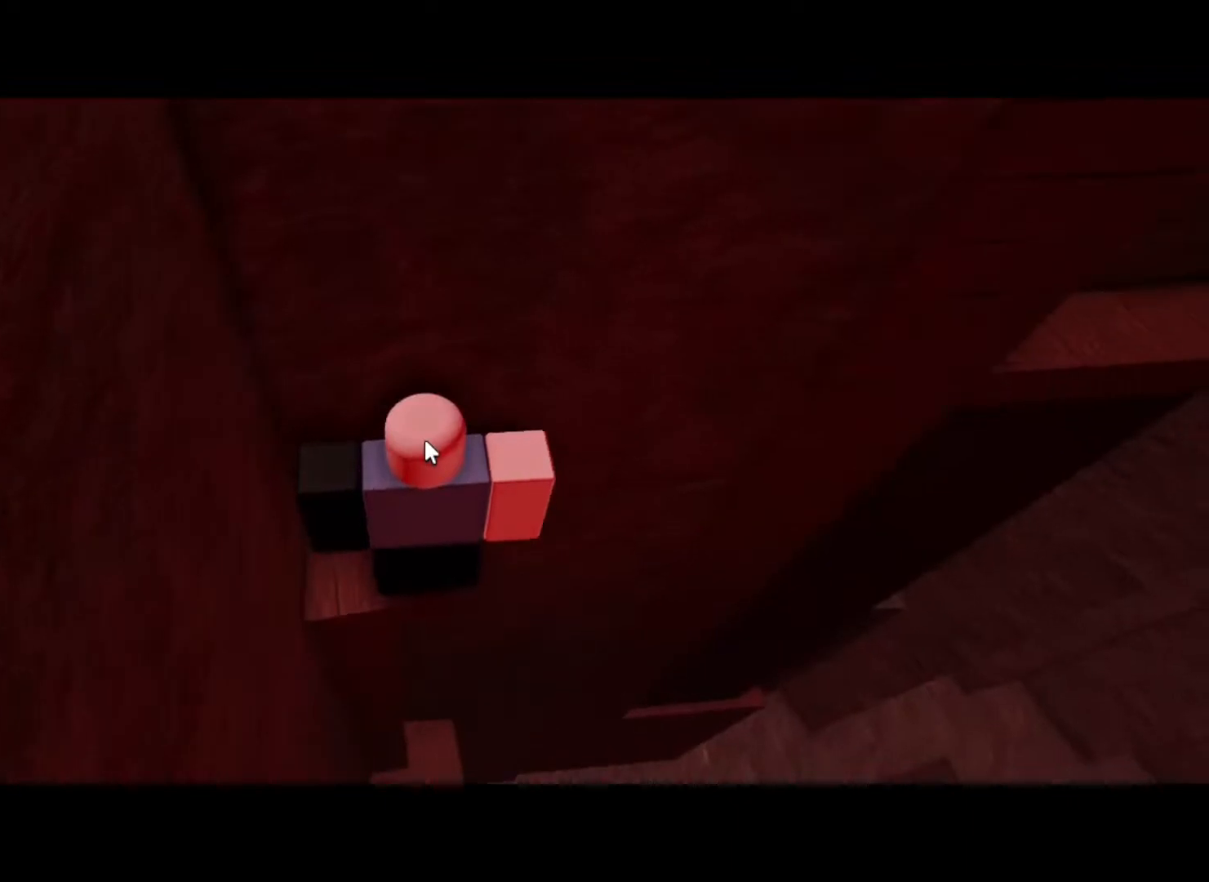
Gameplay with keyboard; each line is a JSON object with the keys held at the frame after it. "events" lists presses ("down") and releases ("up") of "a", "d", "s", "shift", "space" and "w" between this image and that frame as [ms after this image, input, new state], when the widget could be followed in between. No other keys are recorded. Mouse input is not recorded.
{"keys": [], "events": [[50, "w", "down"], [150, "w", "up"], [300, "d", "down"], [300, "w", "down"], [333, "d", "up"], [367, "w", "up"]]}
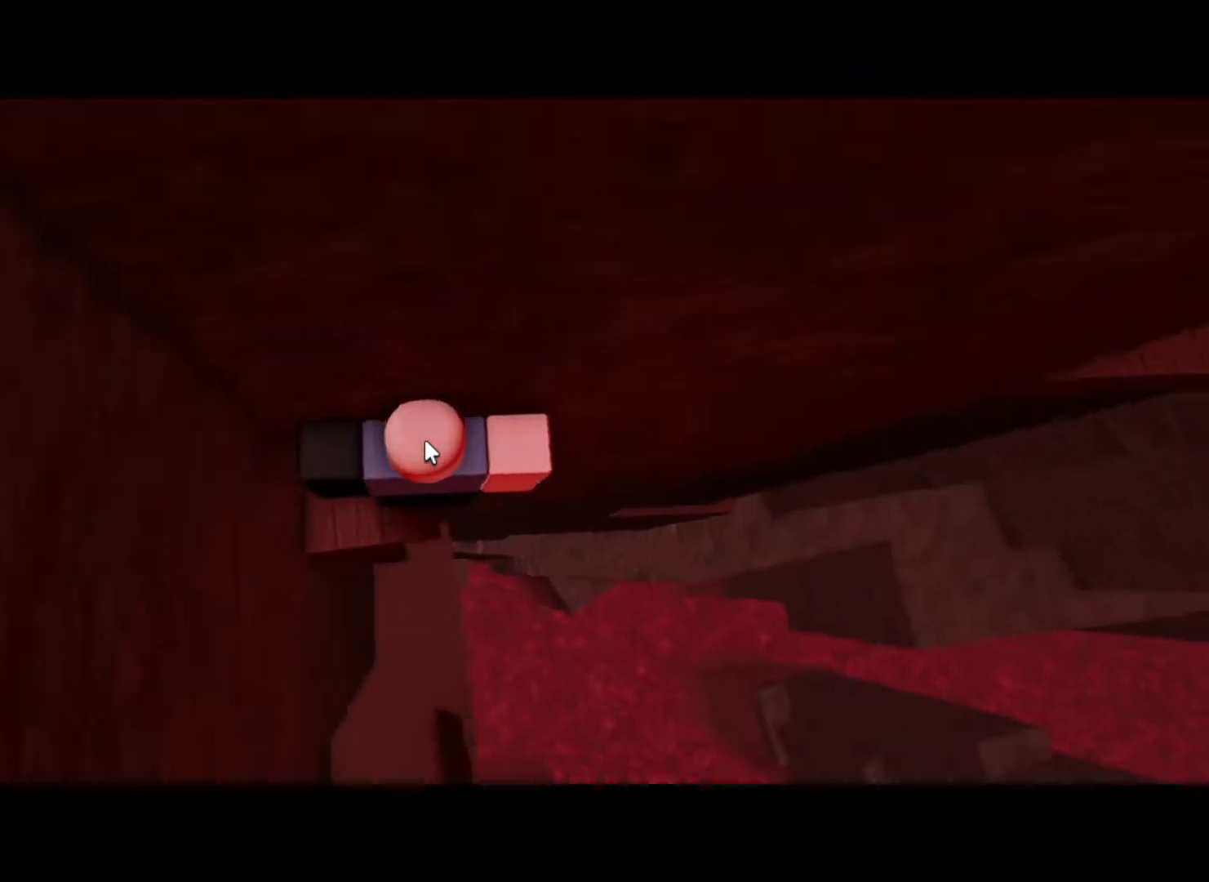
{"keys": ["d"], "events": [[67, "d", "down"], [217, "shift", "down"], [217, "space", "down"], [350, "shift", "up"], [483, "space", "up"]]}
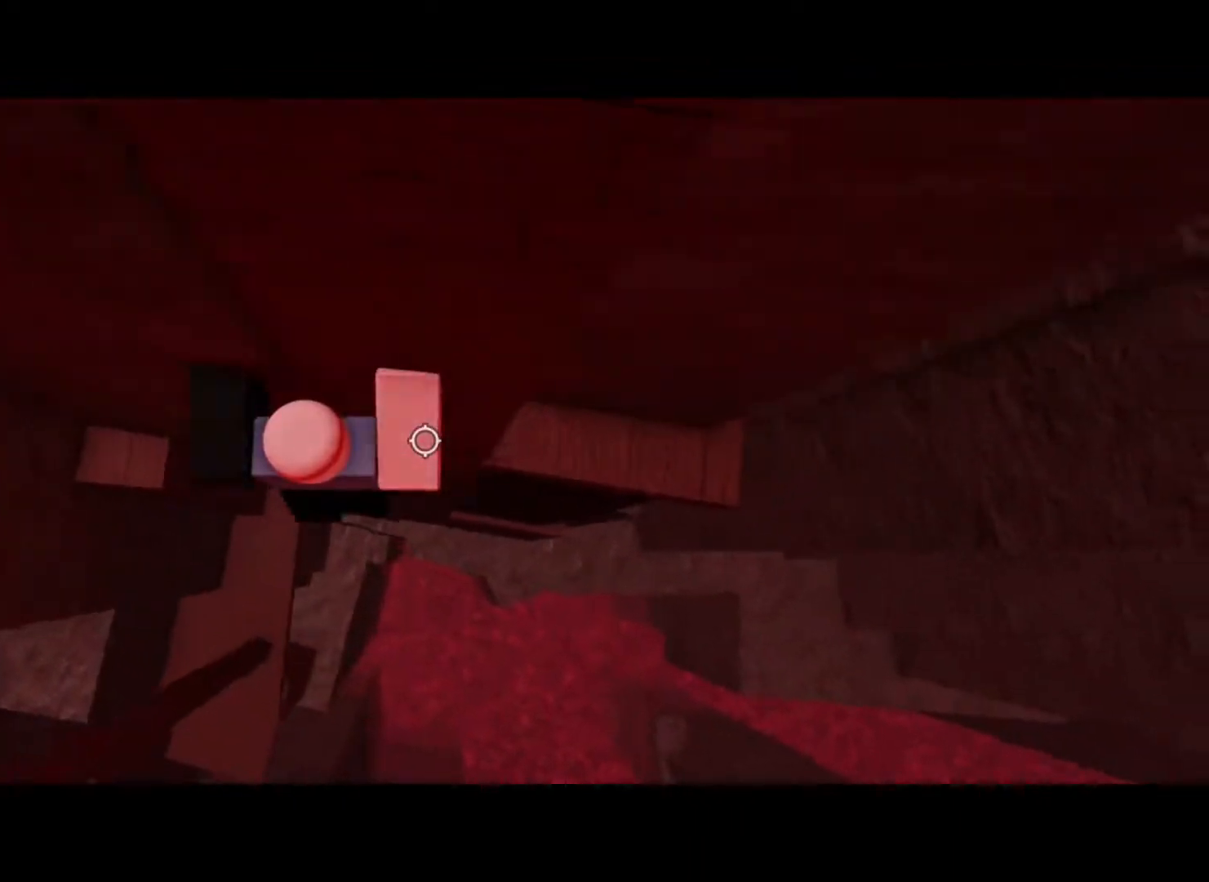
{"keys": ["d"], "events": []}
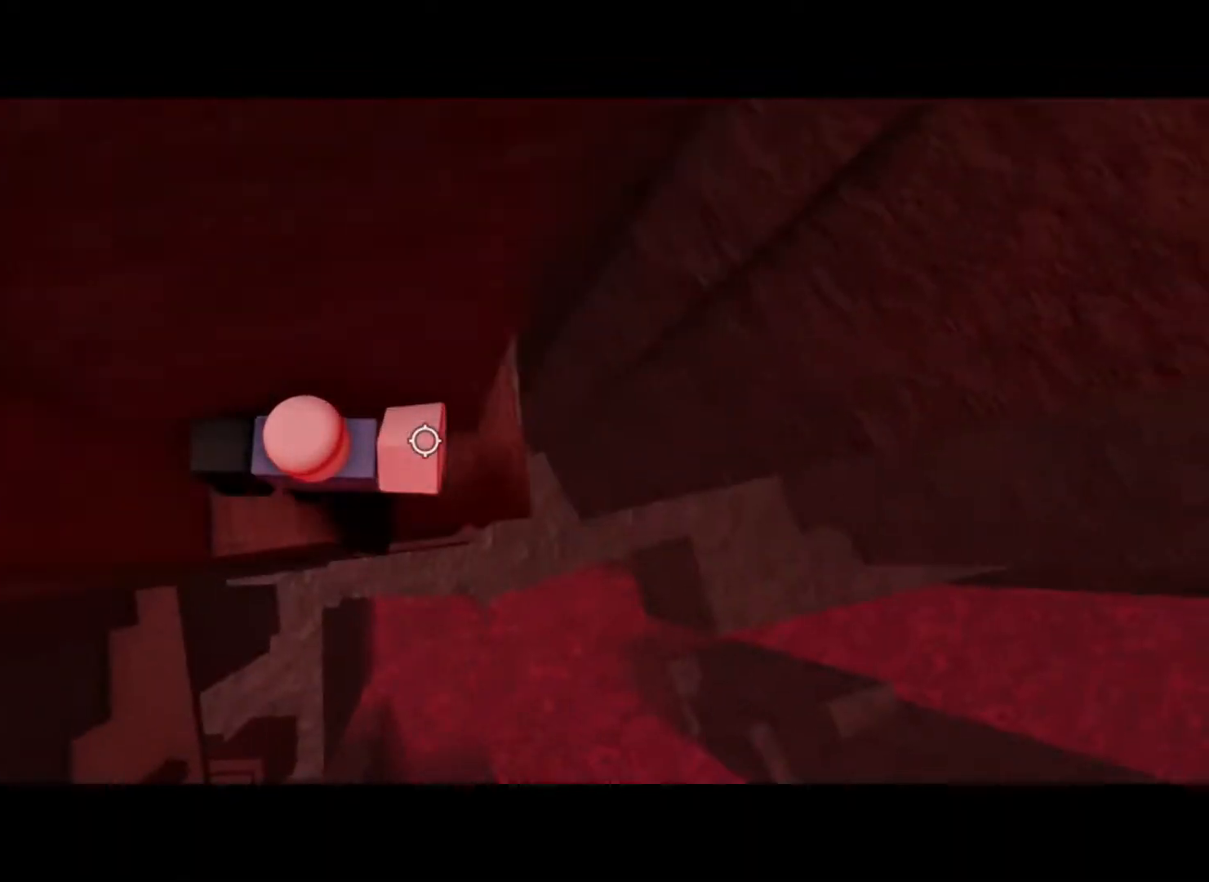
{"keys": ["w"], "events": [[233, "space", "down"], [233, "w", "down"], [283, "d", "up"], [433, "space", "up"]]}
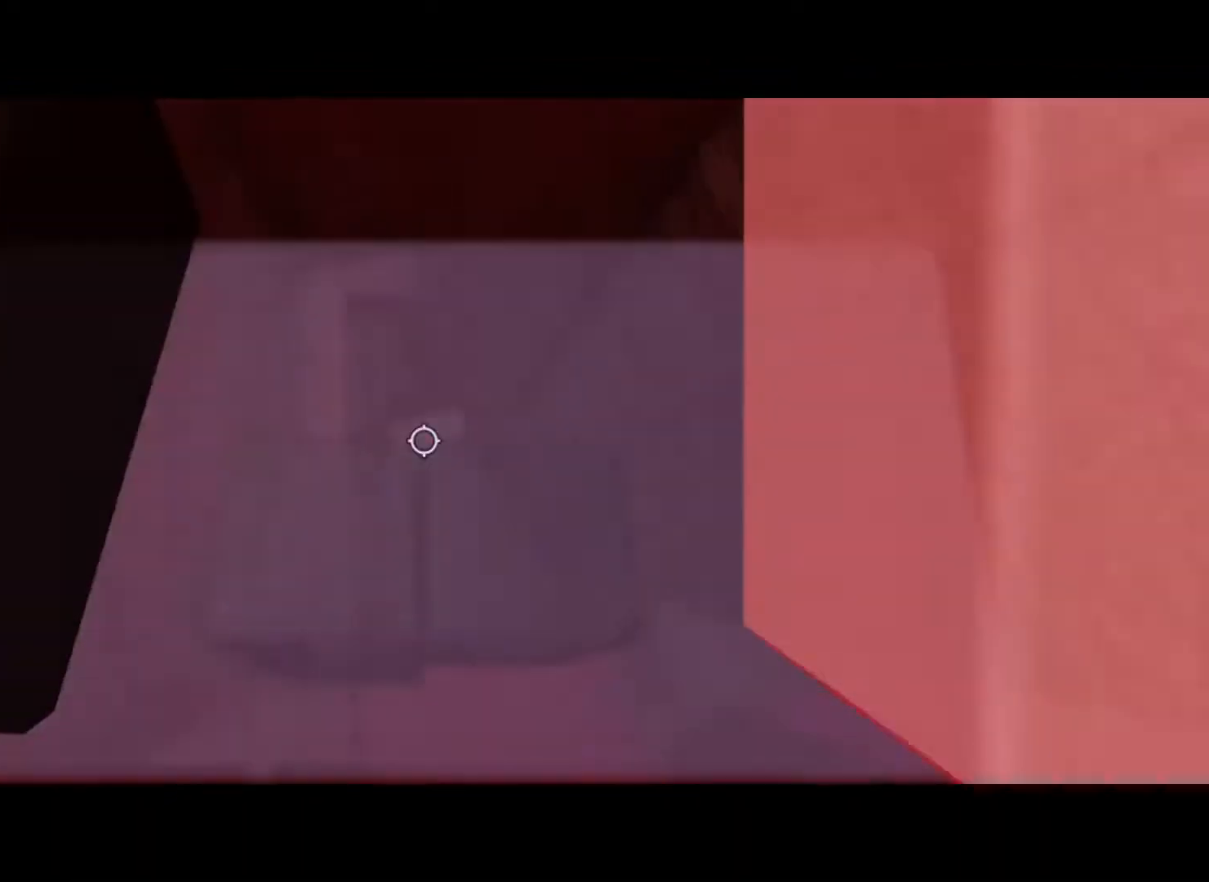
{"keys": ["w"], "events": [[17, "a", "down"], [117, "shift", "down"], [217, "a", "up"], [217, "shift", "up"]]}
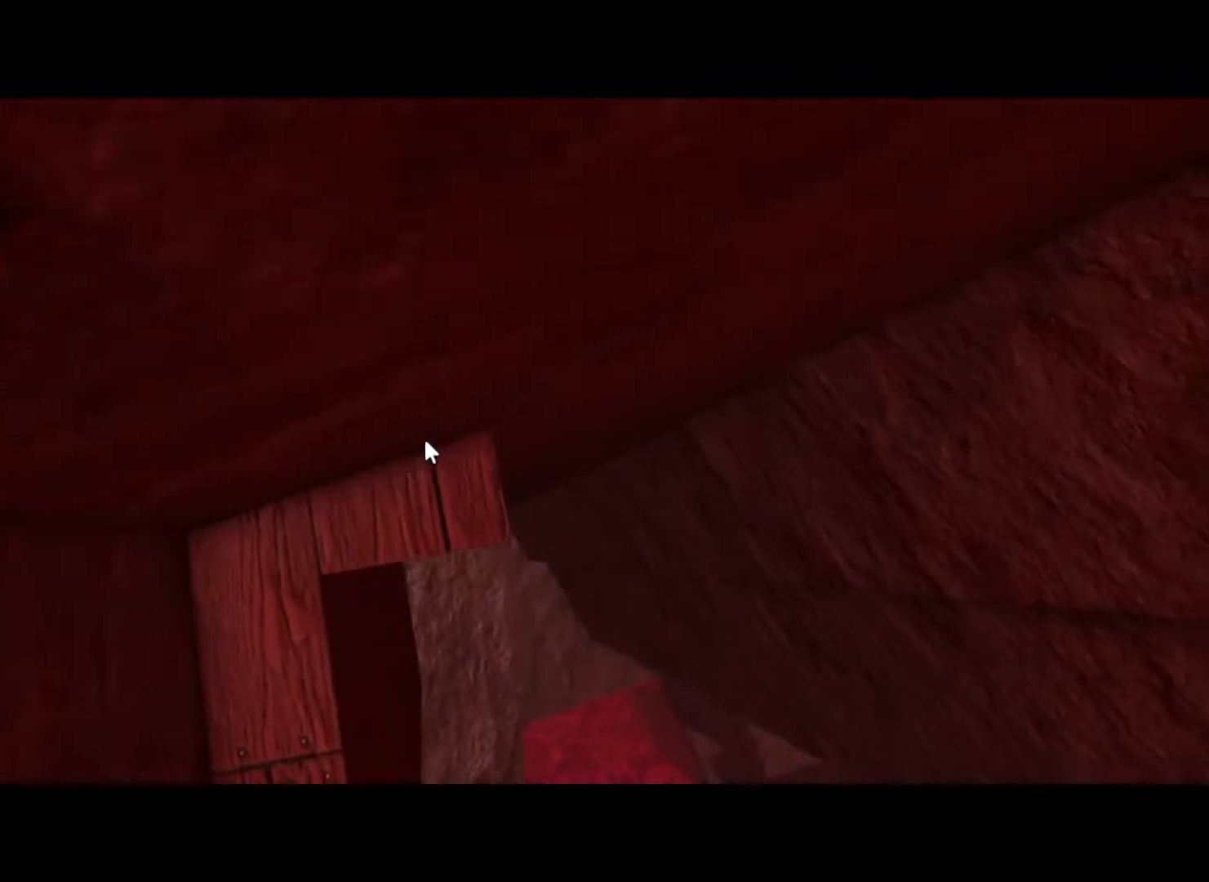
{"keys": [], "events": [[183, "w", "up"], [317, "w", "down"], [367, "w", "up"]]}
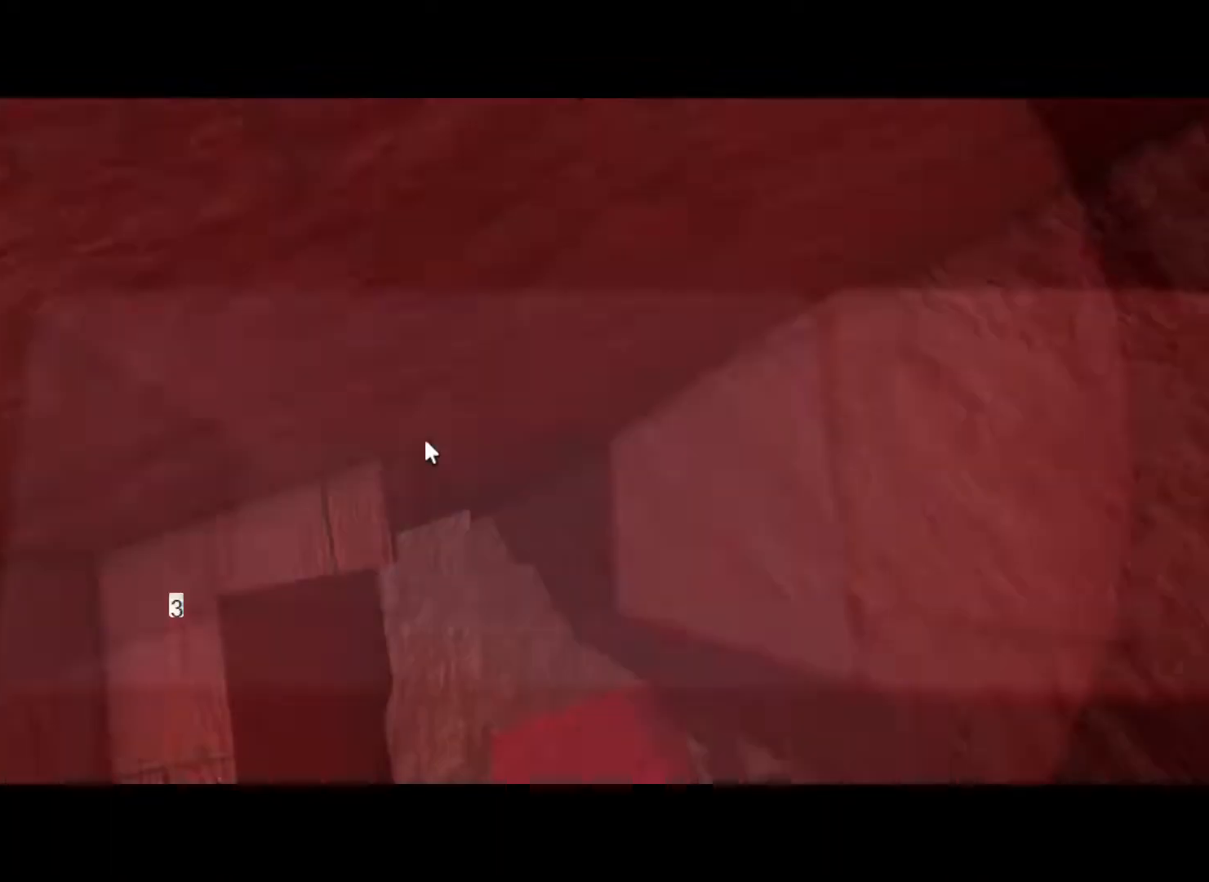
{"keys": ["d"], "events": [[383, "d", "down"]]}
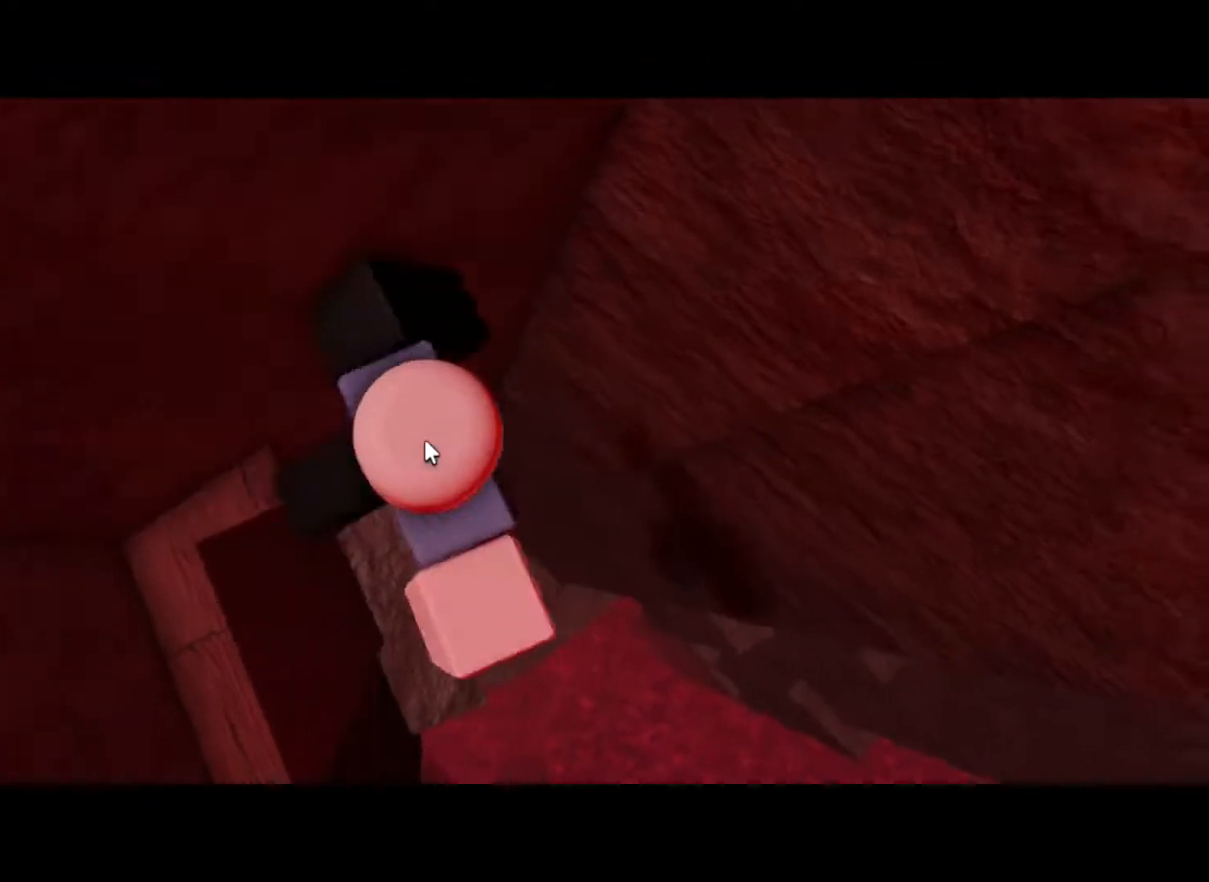
{"keys": ["d", "space"], "events": [[17, "shift", "down"], [17, "space", "down"], [200, "shift", "up"]]}
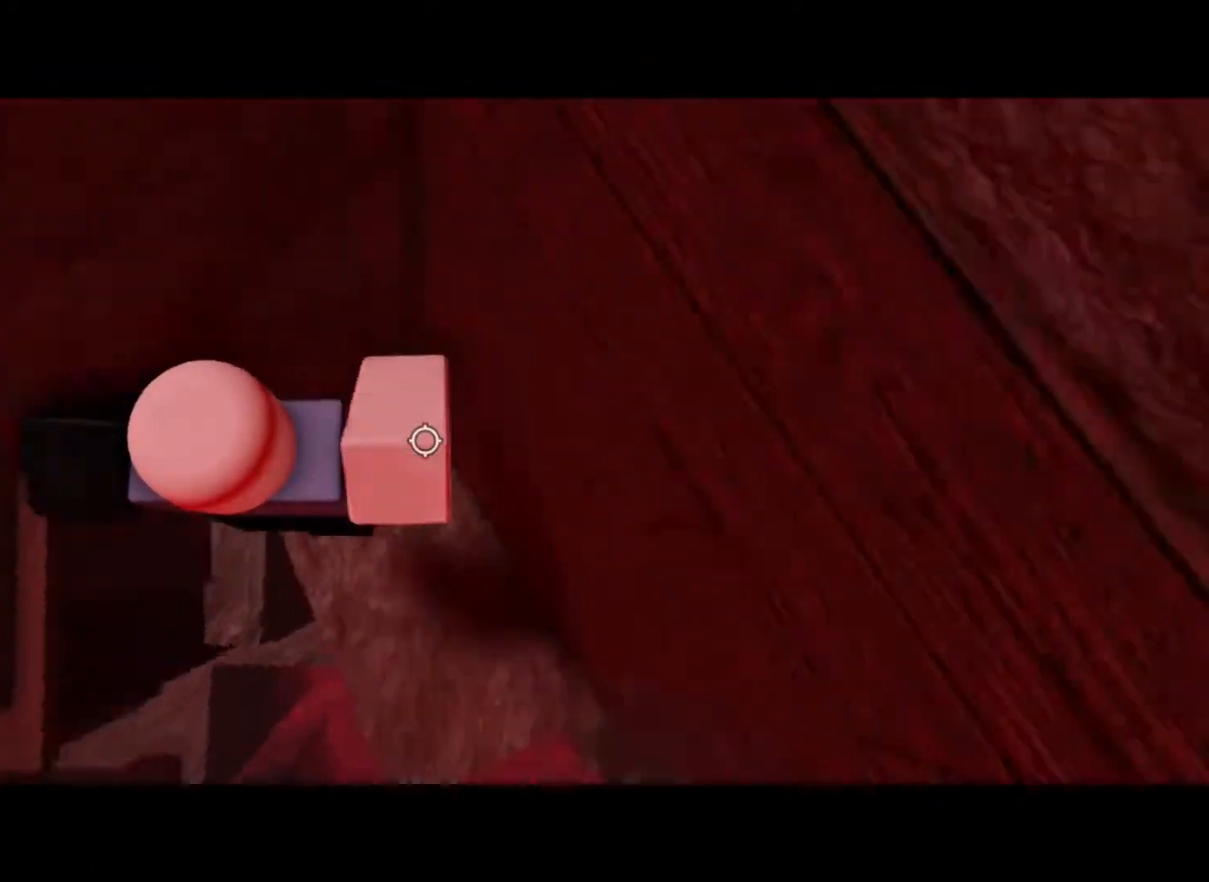
{"keys": [], "events": [[133, "space", "up"], [283, "d", "up"], [400, "shift", "down"], [500, "shift", "up"]]}
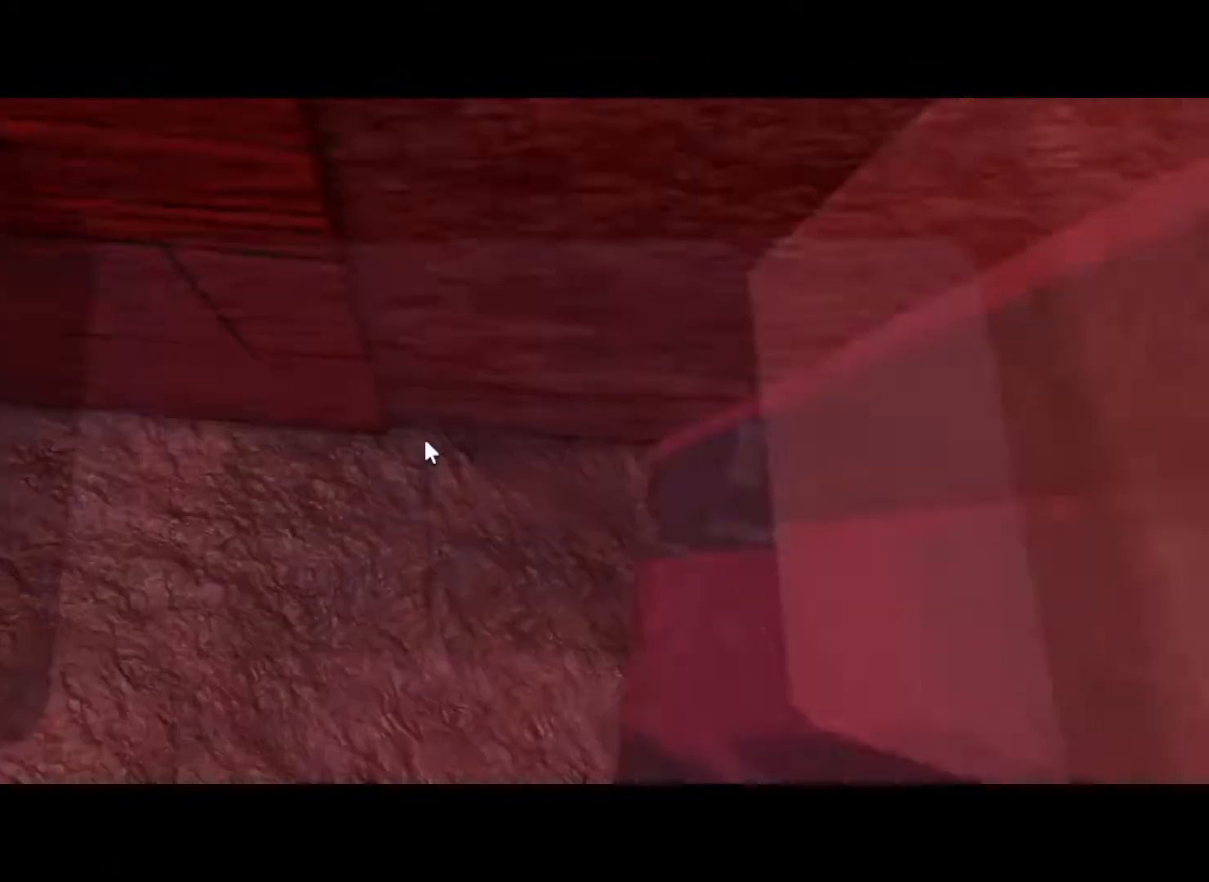
{"keys": [], "events": [[150, "s", "down"], [283, "s", "up"]]}
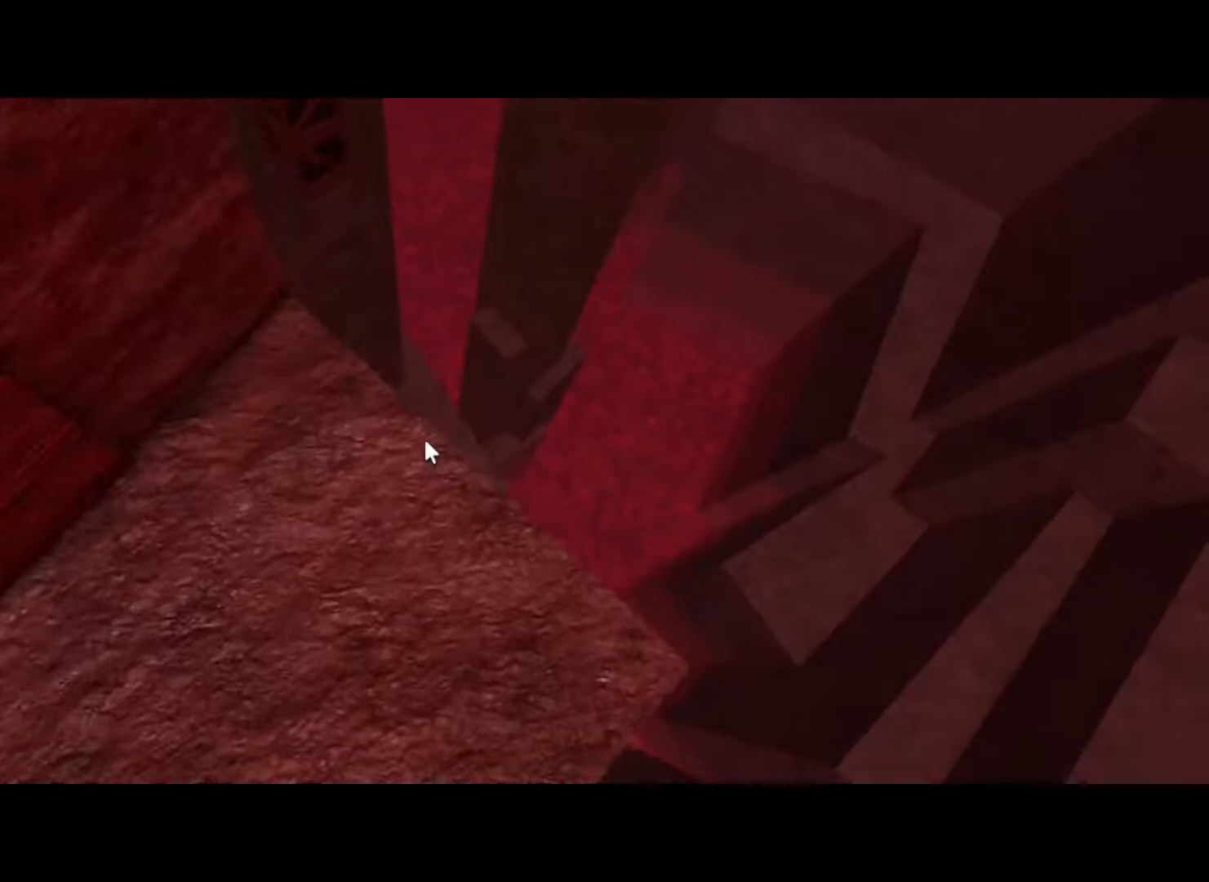
{"keys": ["w"], "events": [[17, "w", "down"], [200, "space", "down"], [350, "space", "up"]]}
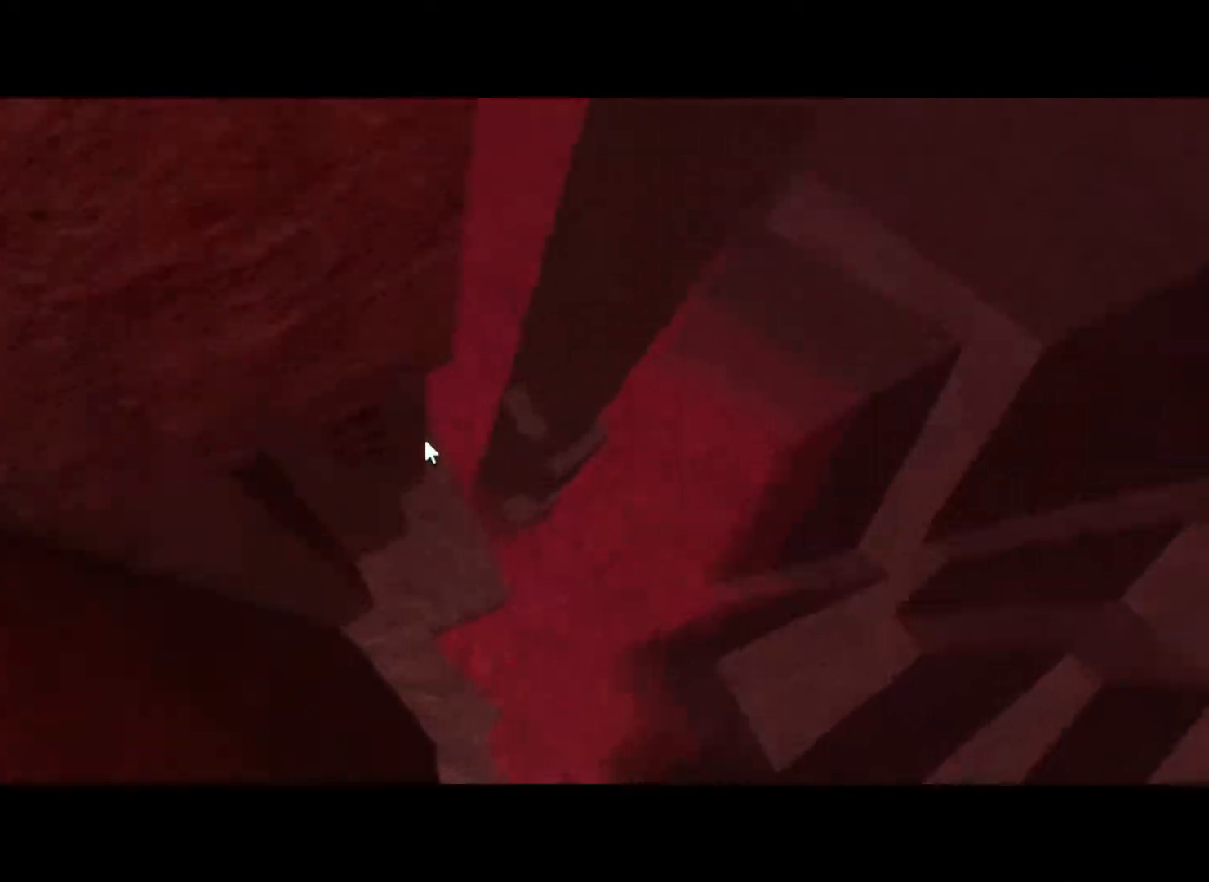
{"keys": ["w"], "events": []}
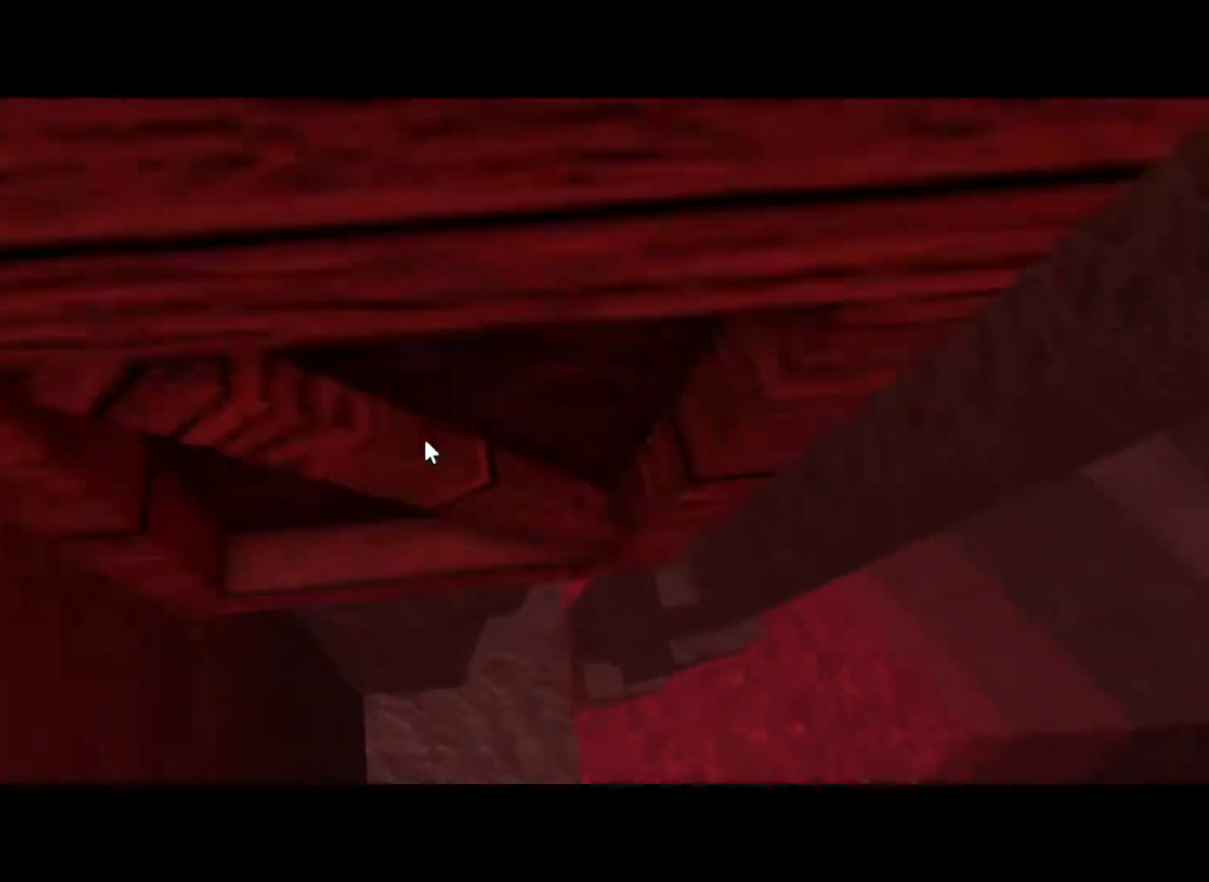
{"keys": ["d"], "events": [[233, "d", "down"], [283, "w", "up"]]}
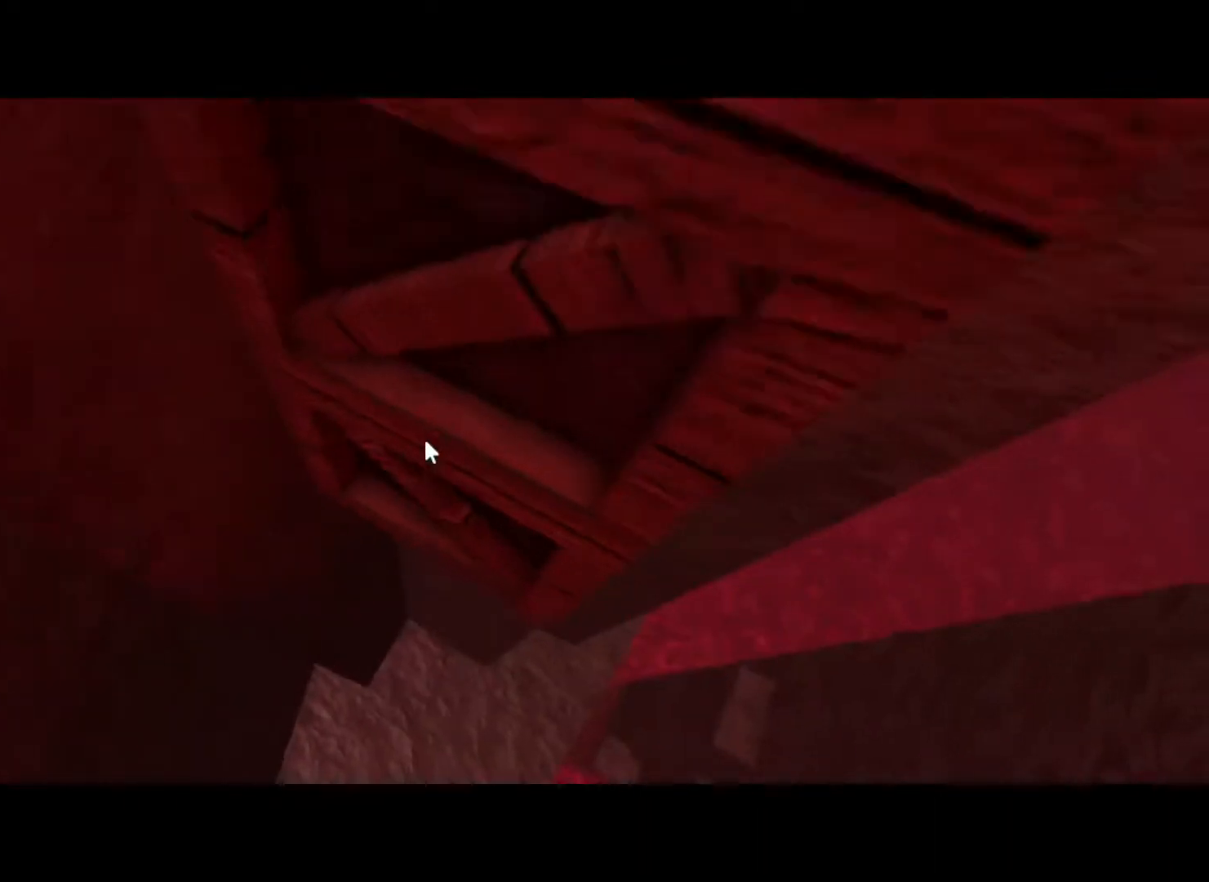
{"keys": ["d"], "events": []}
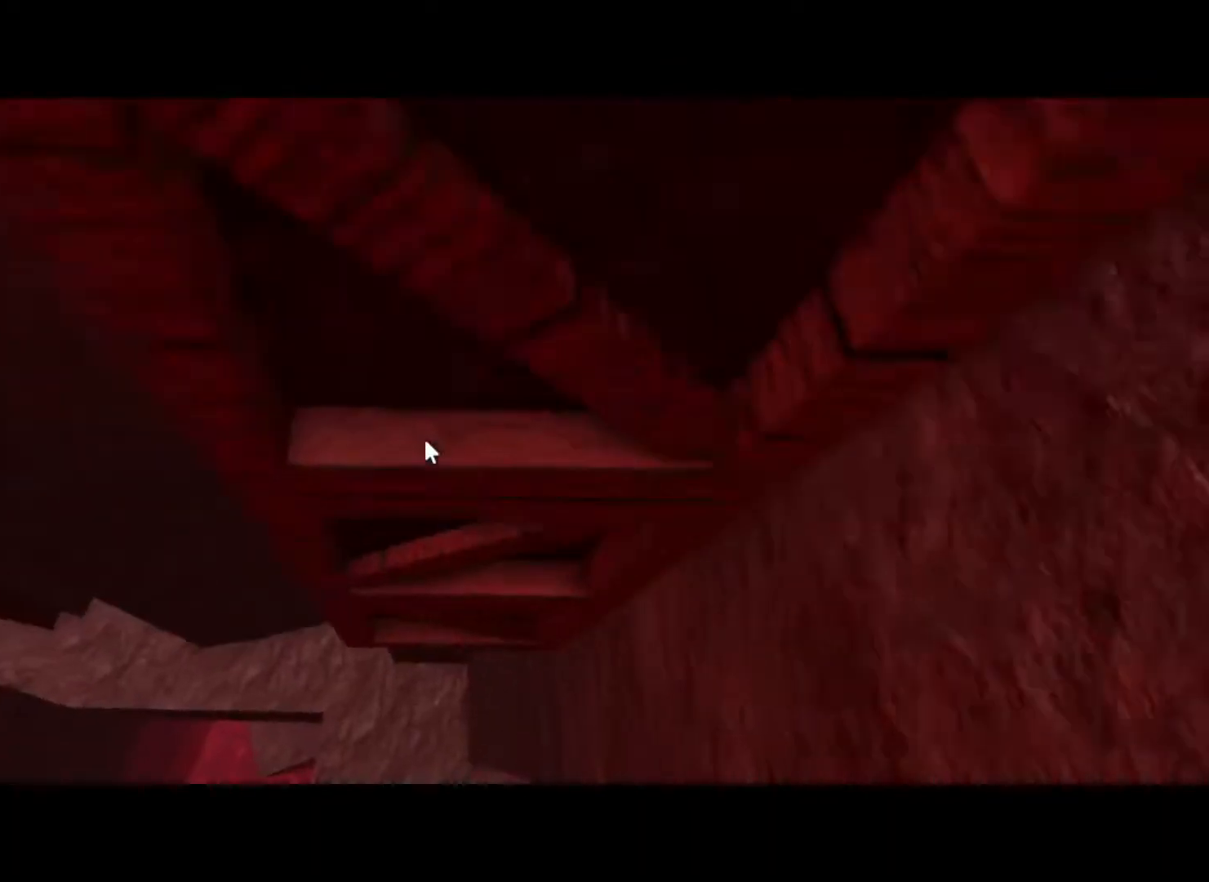
{"keys": ["d"], "events": [[33, "w", "down"], [83, "w", "up"], [367, "d", "up"], [500, "d", "down"]]}
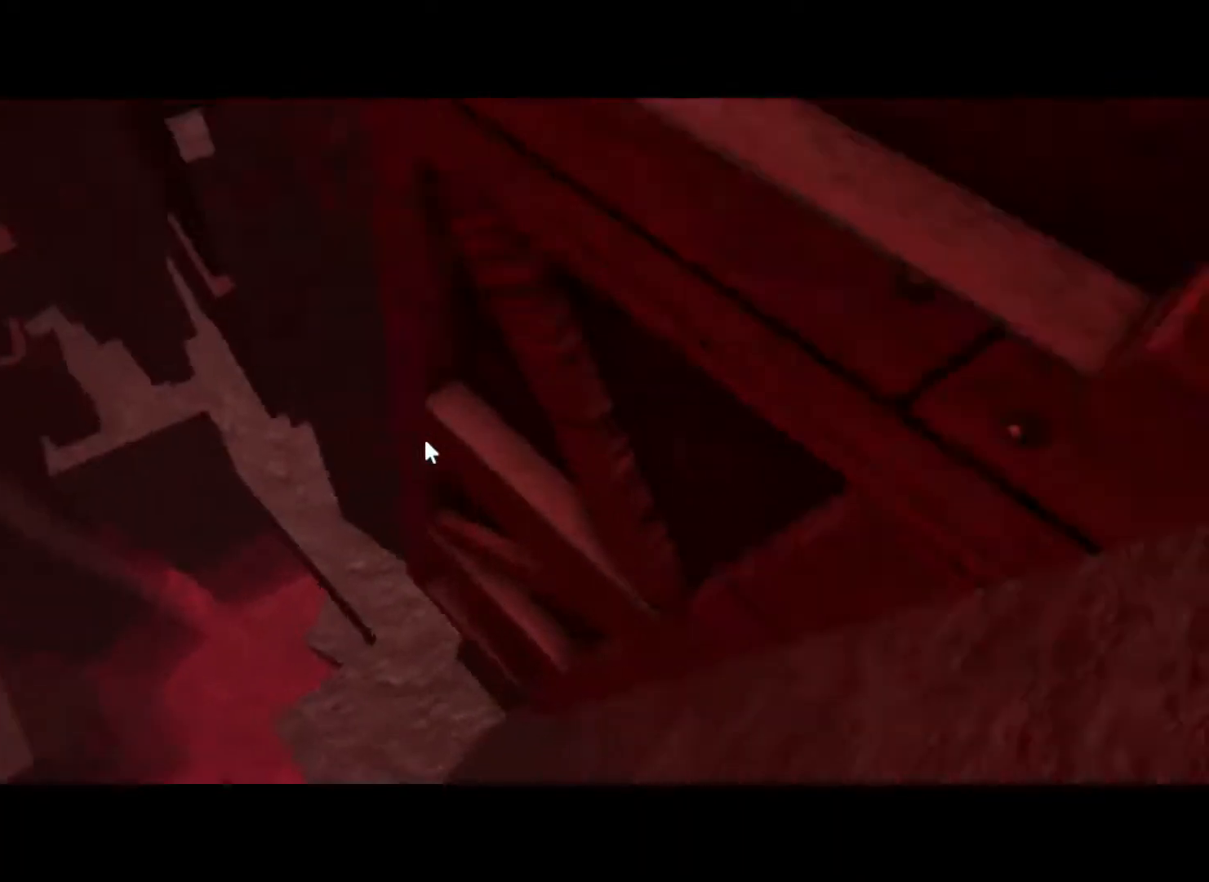
{"keys": [], "events": [[50, "d", "up"], [350, "s", "down"], [400, "s", "up"]]}
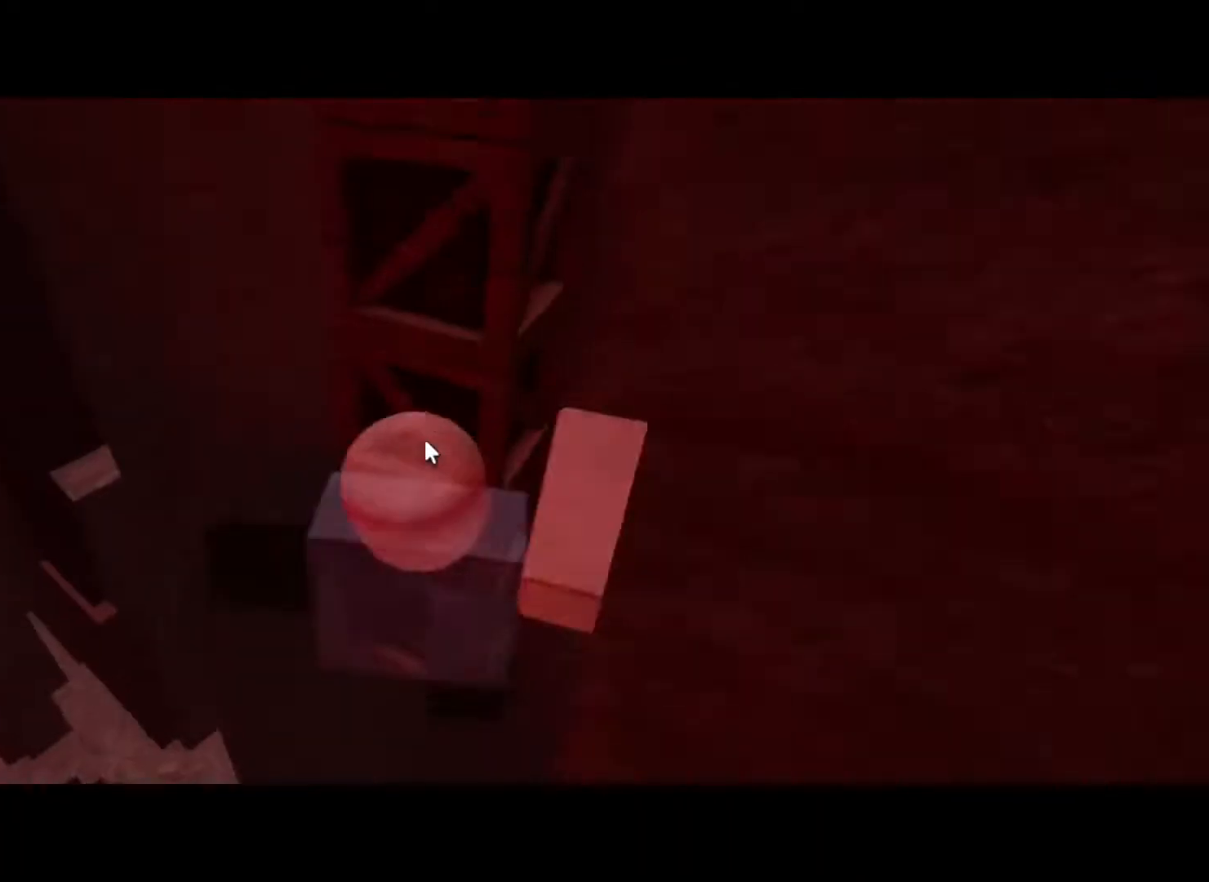
{"keys": ["shift", "w"], "events": [[367, "shift", "down"], [367, "w", "down"], [450, "shift", "up"], [500, "shift", "down"]]}
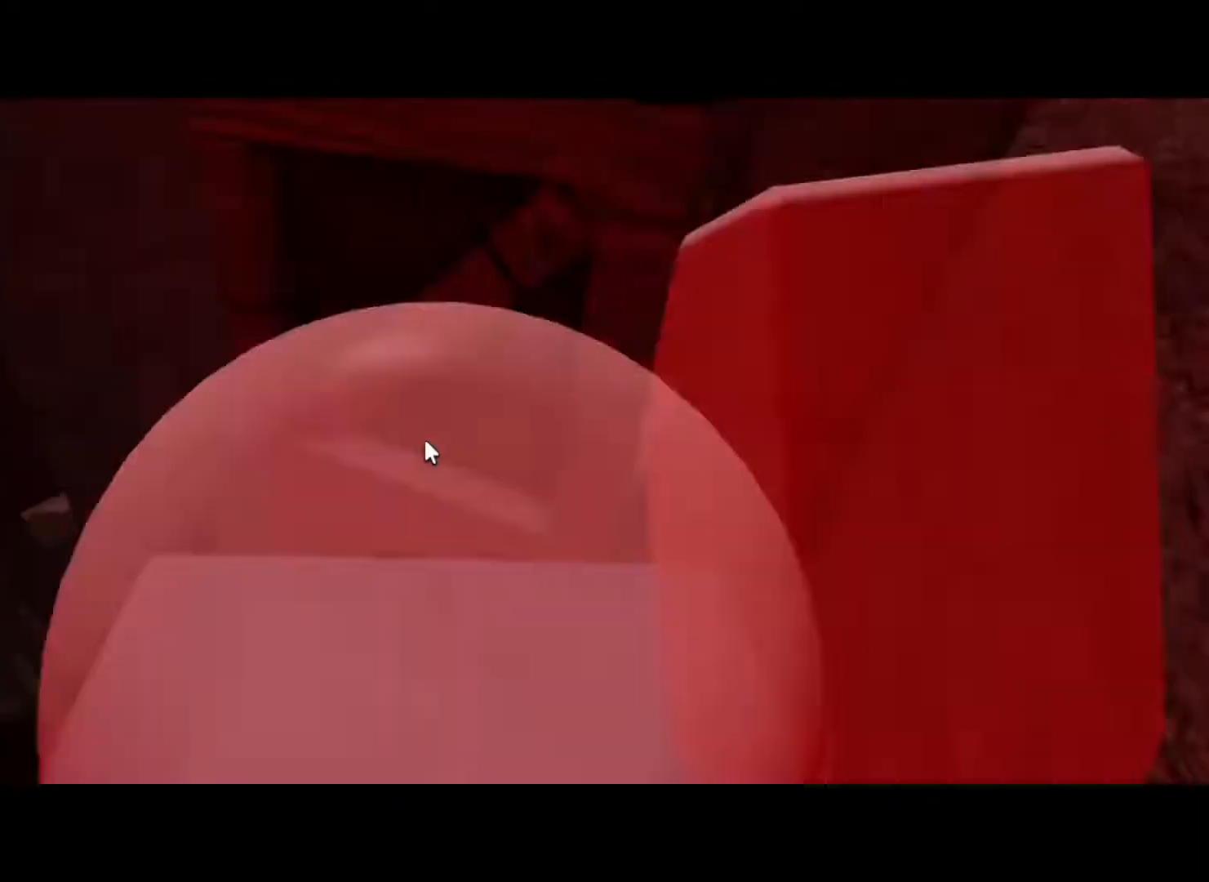
{"keys": [], "events": [[50, "w", "up"], [150, "shift", "up"]]}
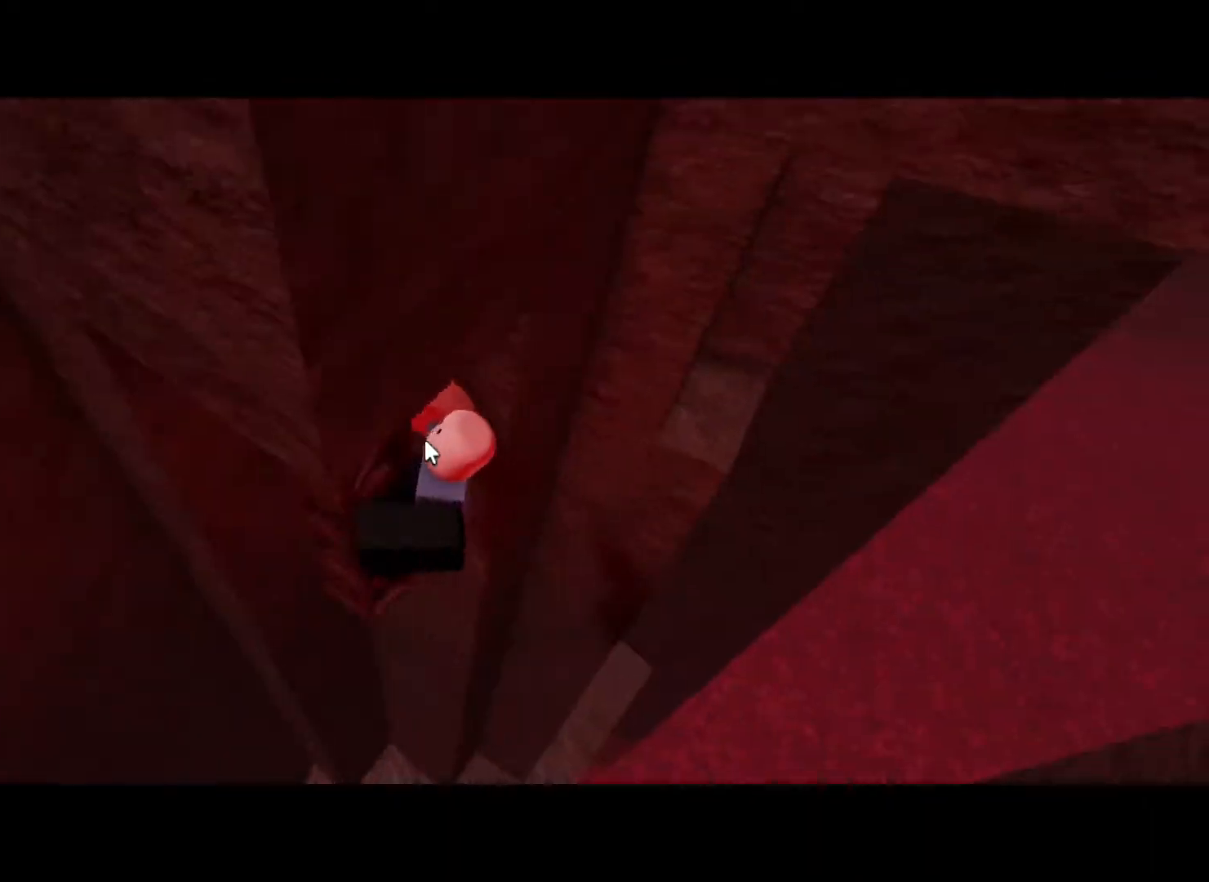
{"keys": ["d"], "events": [[67, "d", "down"], [117, "d", "up"], [250, "space", "down"], [300, "d", "down"], [300, "shift", "down"], [450, "shift", "up"], [450, "space", "up"]]}
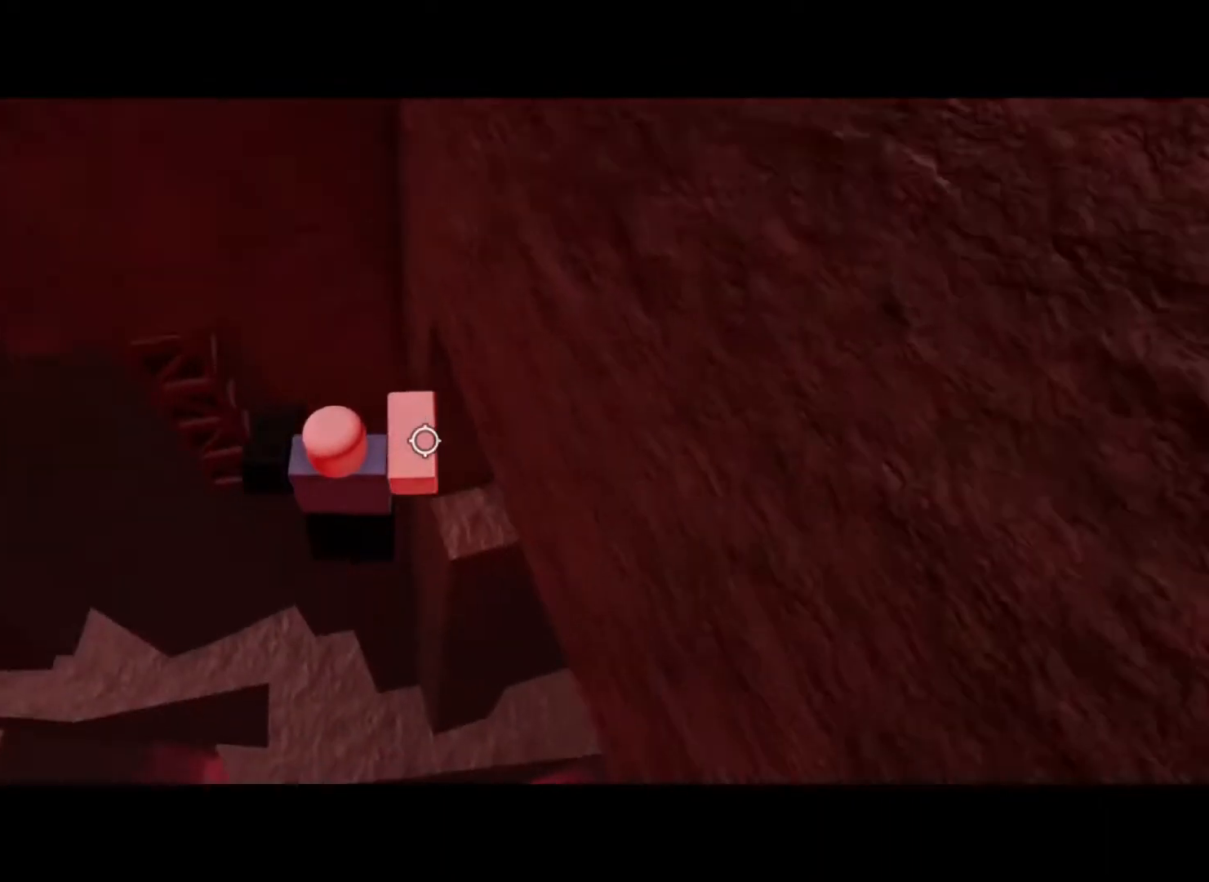
{"keys": ["shift"], "events": [[317, "d", "up"], [500, "shift", "down"]]}
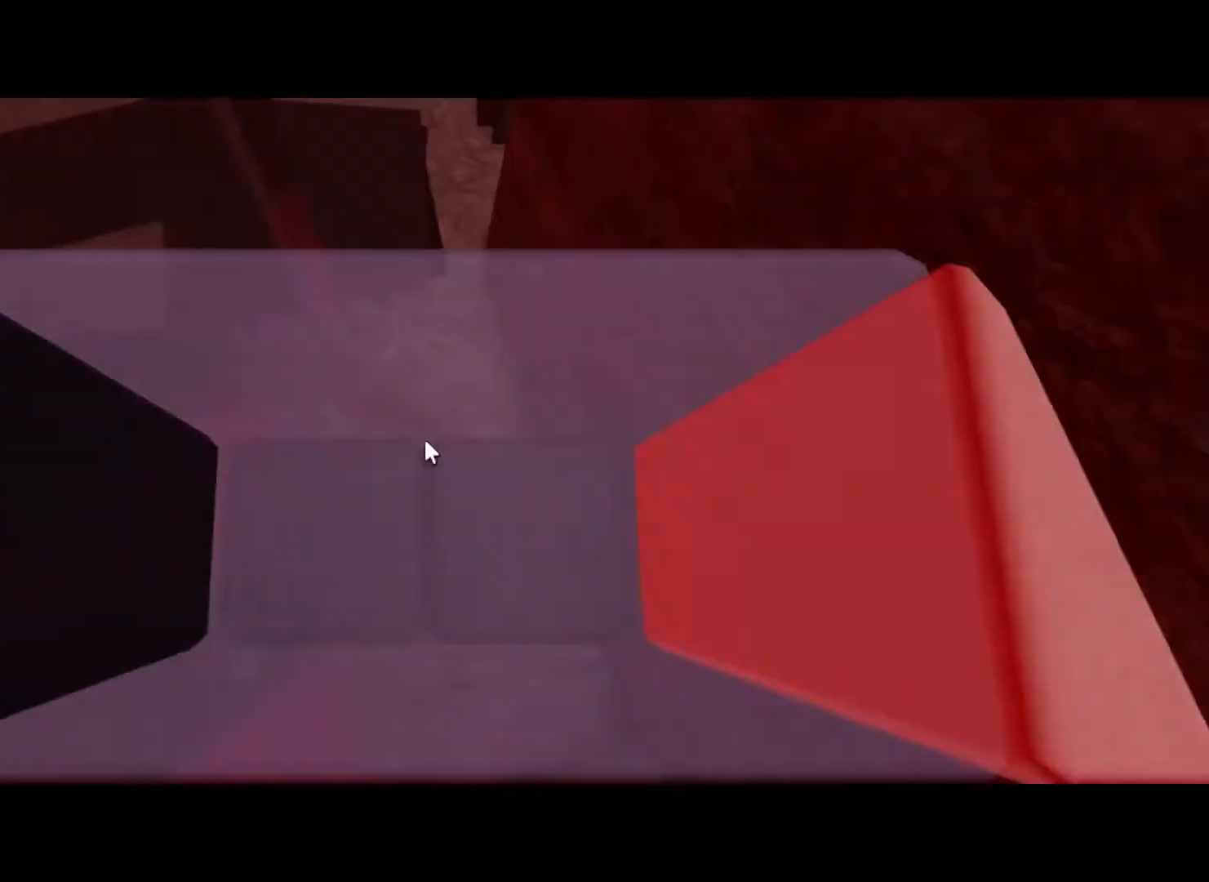
{"keys": [], "events": [[50, "s", "down"], [100, "shift", "up"], [333, "s", "up"]]}
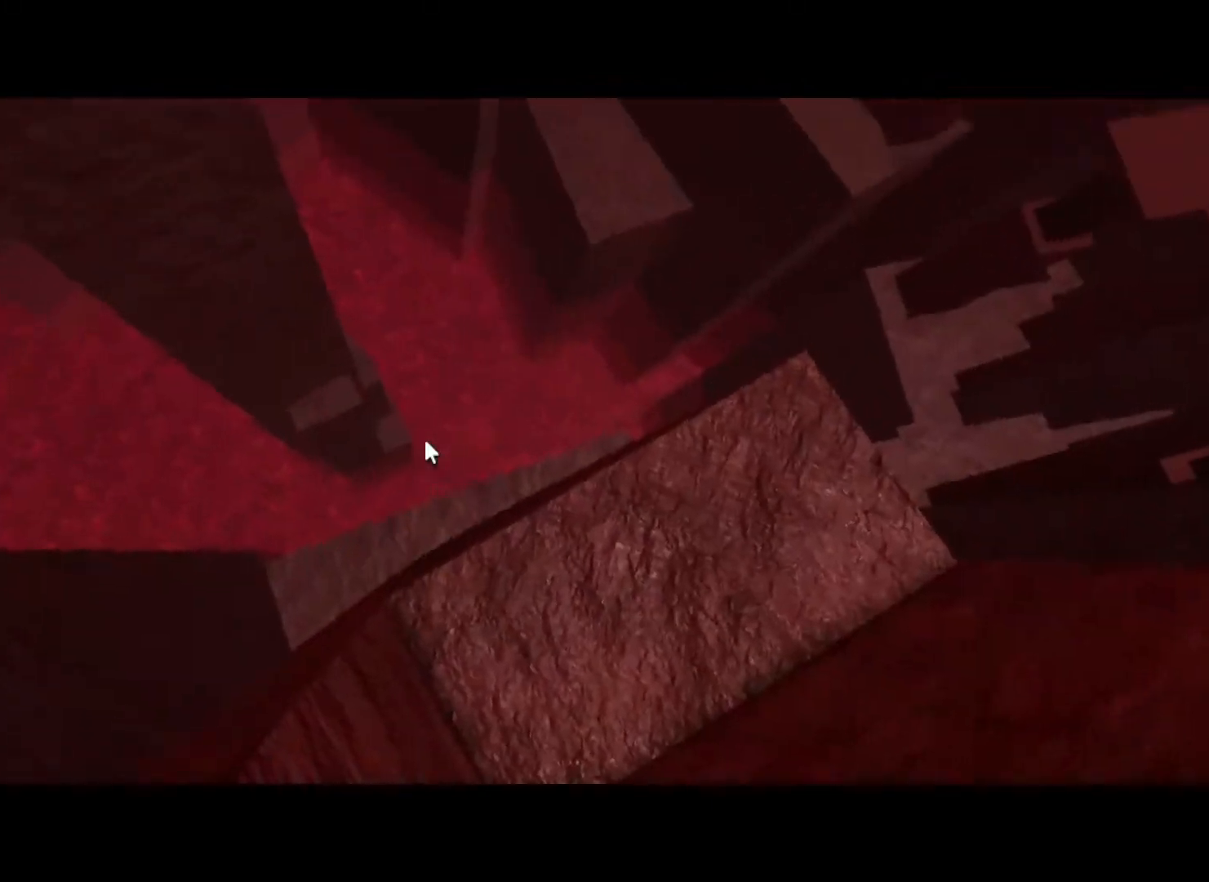
{"keys": [], "events": [[17, "a", "down"], [17, "s", "down"], [67, "a", "up"], [67, "s", "up"], [317, "a", "down"], [317, "s", "down"], [350, "a", "up"], [350, "s", "up"]]}
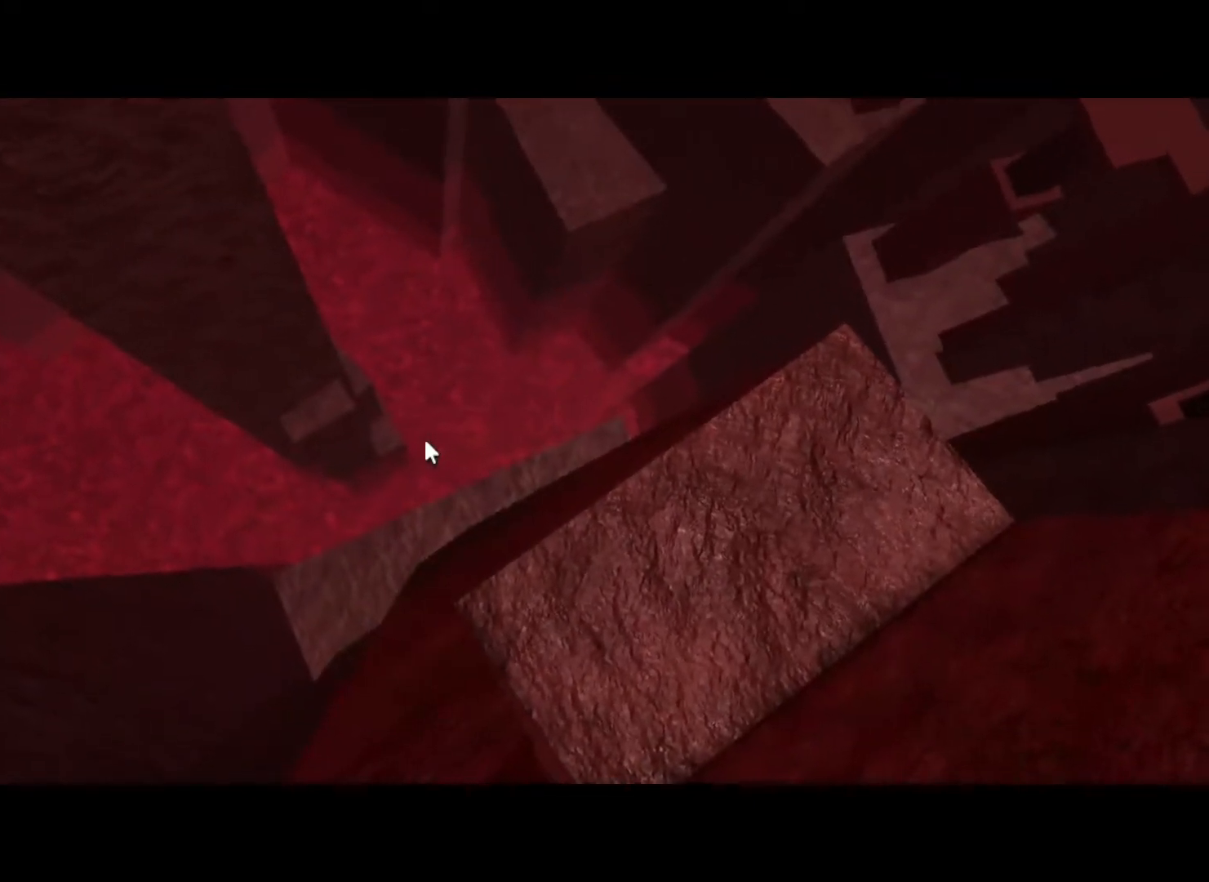
{"keys": [], "events": [[100, "s", "down"], [183, "s", "up"], [283, "s", "down"], [433, "s", "up"]]}
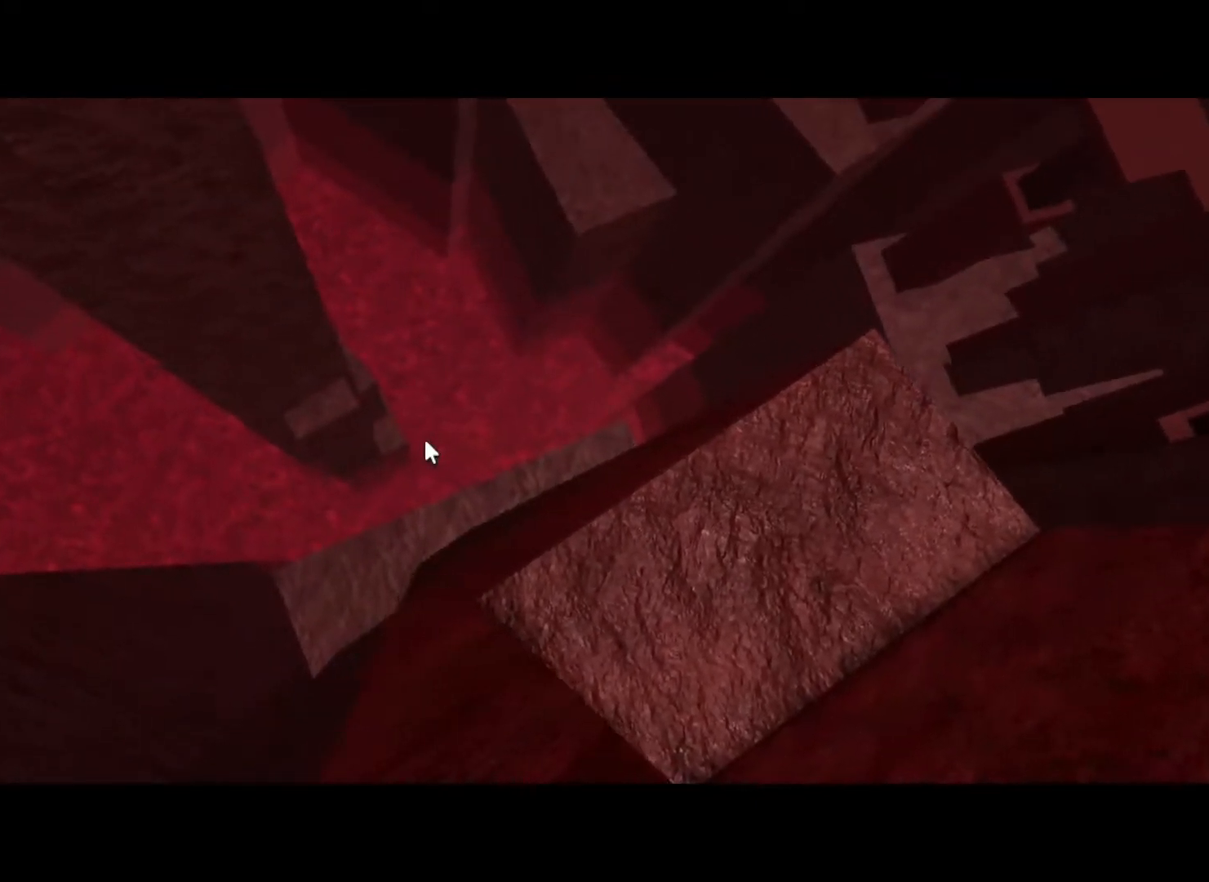
{"keys": ["a"], "events": [[117, "a", "down"], [200, "space", "down"], [300, "space", "up"]]}
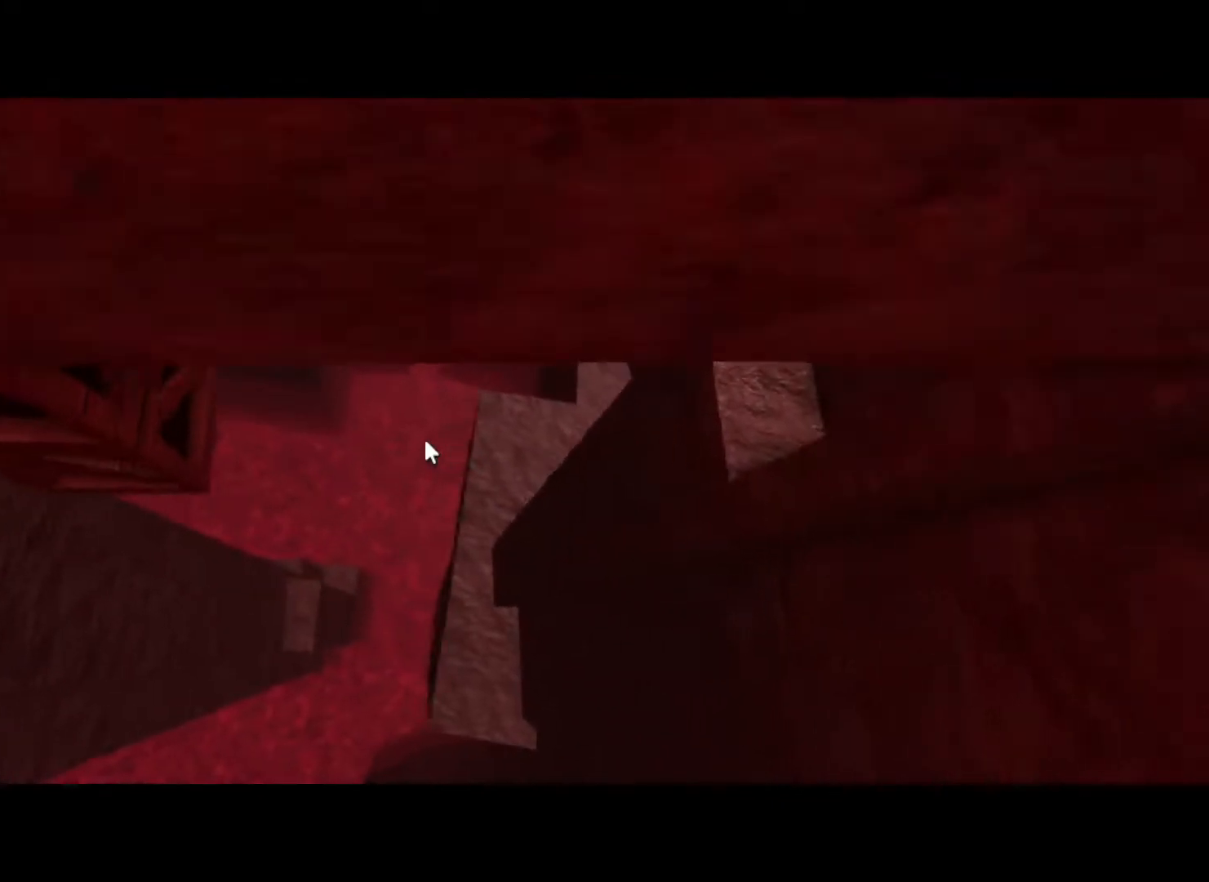
{"keys": ["a", "w"], "events": [[83, "w", "down"]]}
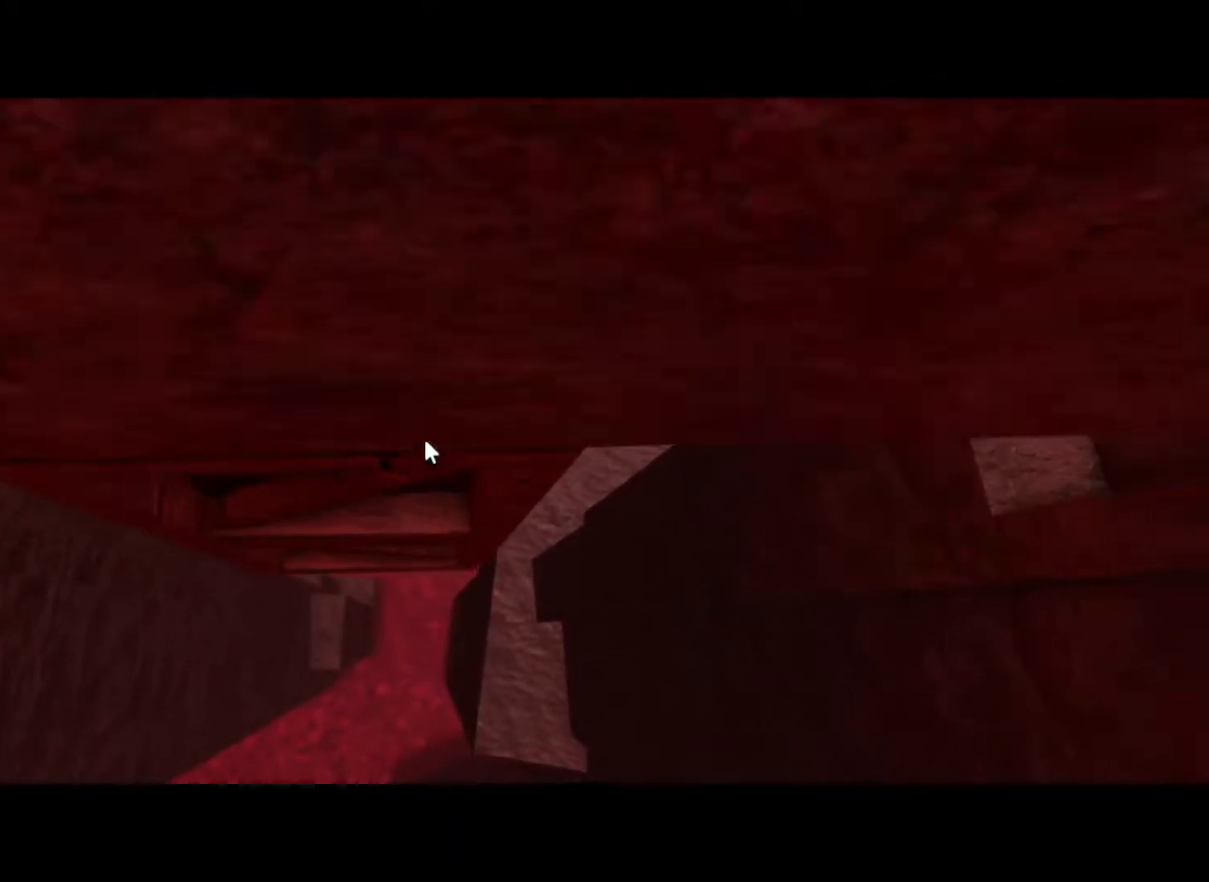
{"keys": [], "events": [[417, "a", "up"], [417, "w", "up"]]}
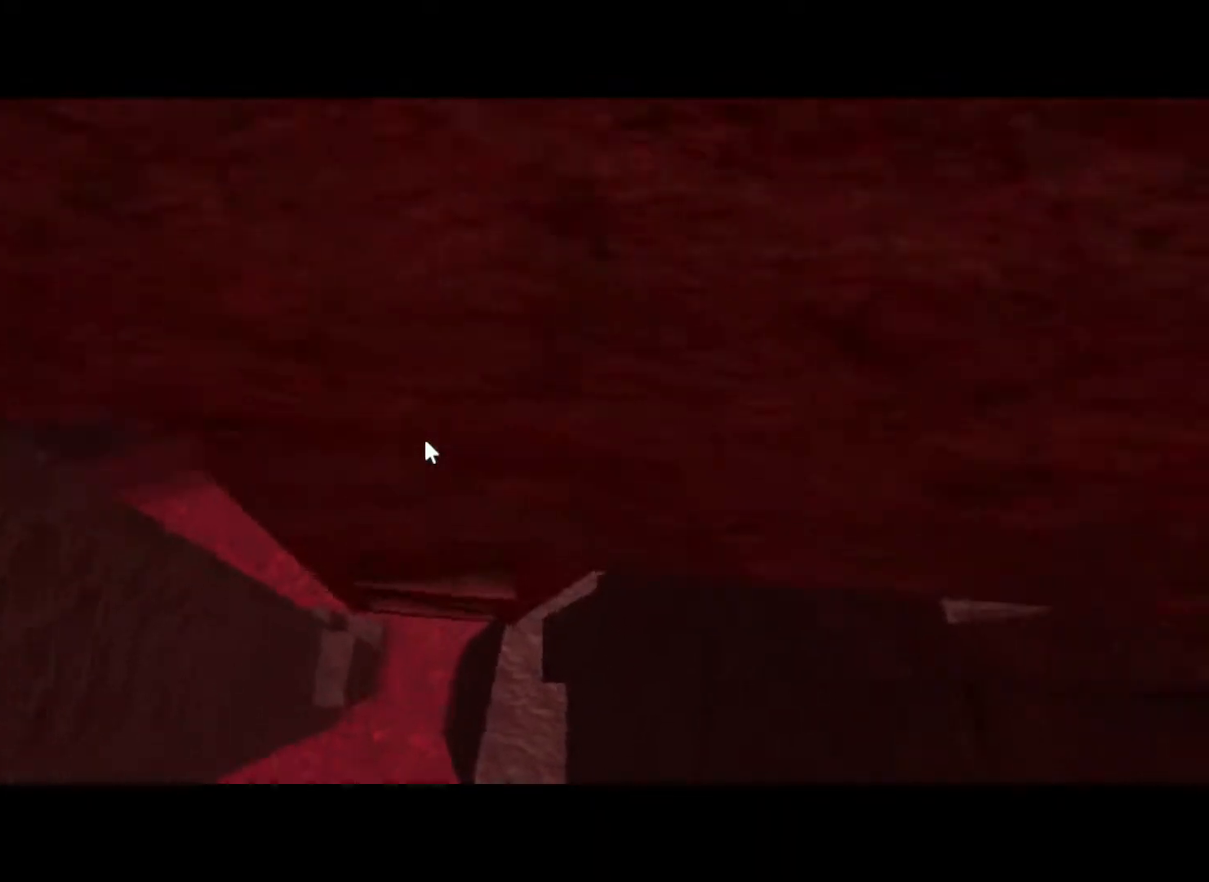
{"keys": ["w"], "events": [[67, "w", "down"], [250, "w", "up"], [433, "w", "down"]]}
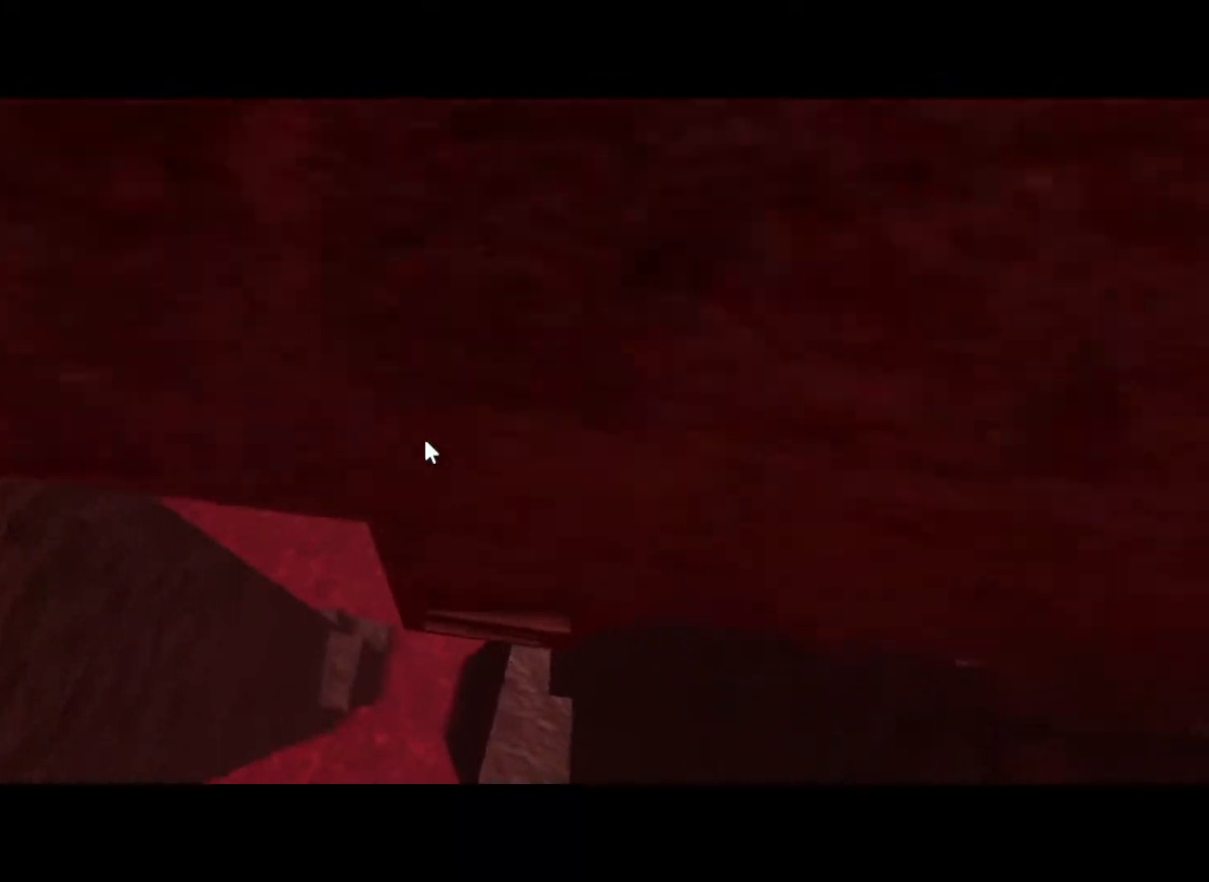
{"keys": ["s"], "events": [[117, "w", "up"], [317, "s", "down"]]}
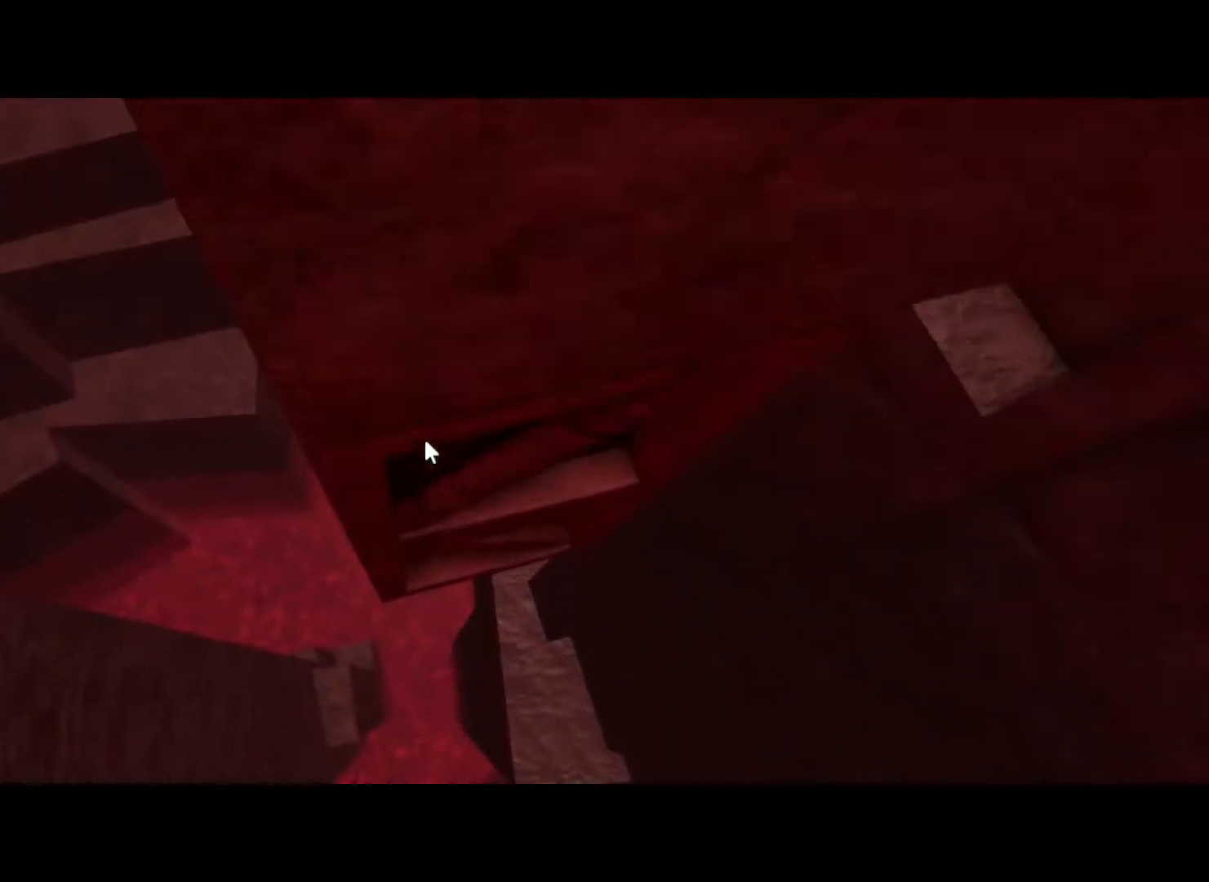
{"keys": ["a"], "events": [[183, "a", "down"], [183, "s", "up"]]}
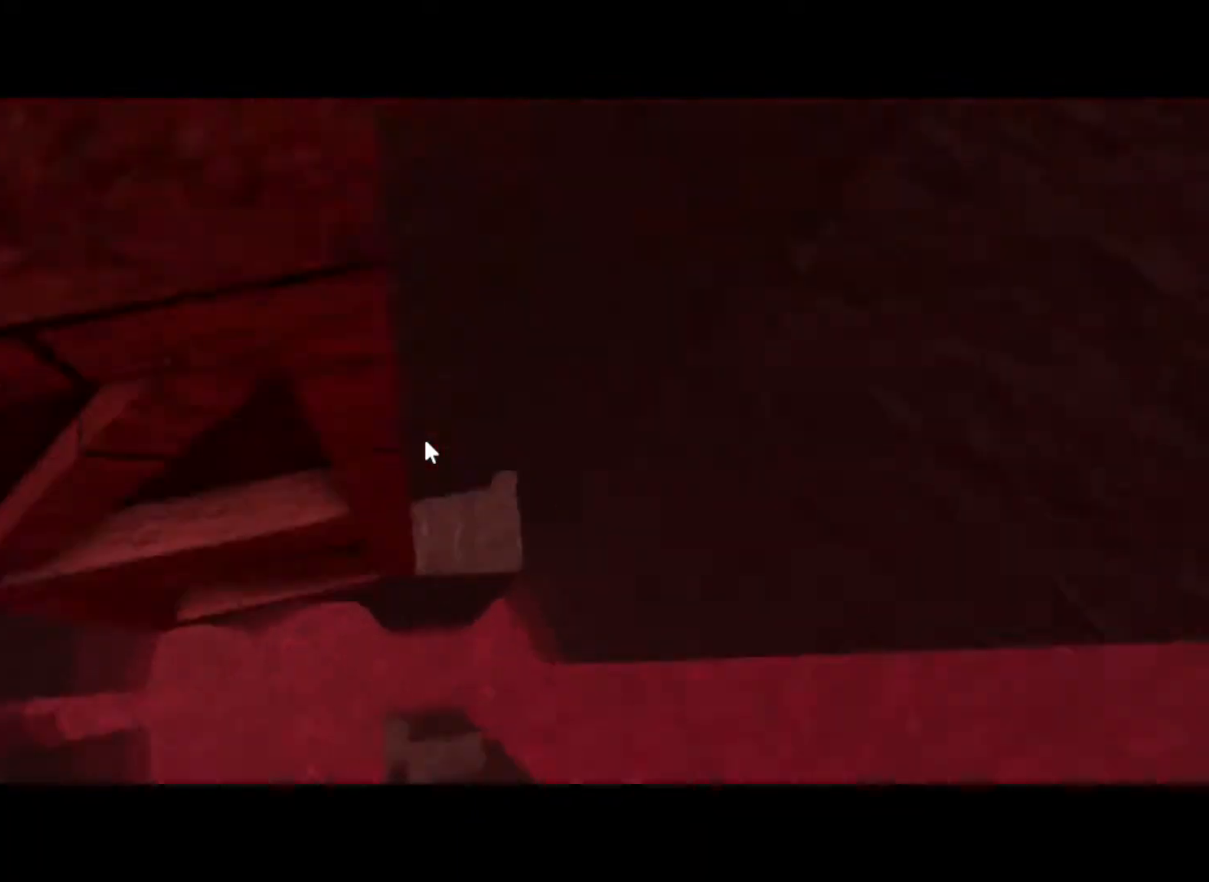
{"keys": ["a", "space"], "events": [[400, "space", "down"]]}